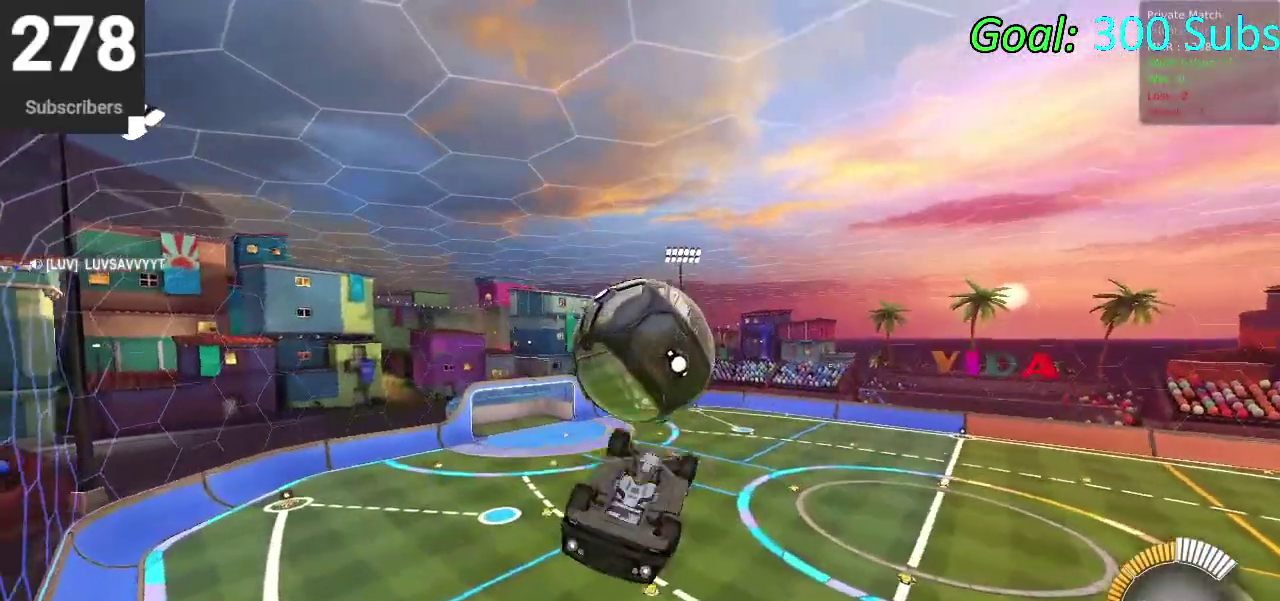
Gameplay with a controller (PlayStation layout); each line is a JSON object with the inputs held at the frame after it. "events" lists button and stick changes between this image and that frame as [ms after this image, input, new state], when the widget could be followed in between. Not read: L1 R1.
{"buttons": [], "left_stick": "up", "right_stick": "center", "events": [[33, "CROSS", "down"], [233, "CROSS", "up"], [233, "left_stick", "down-right"], [300, "left_stick", "center"], [433, "left_stick", "down-left"], [500, "left_stick", "up"]]}
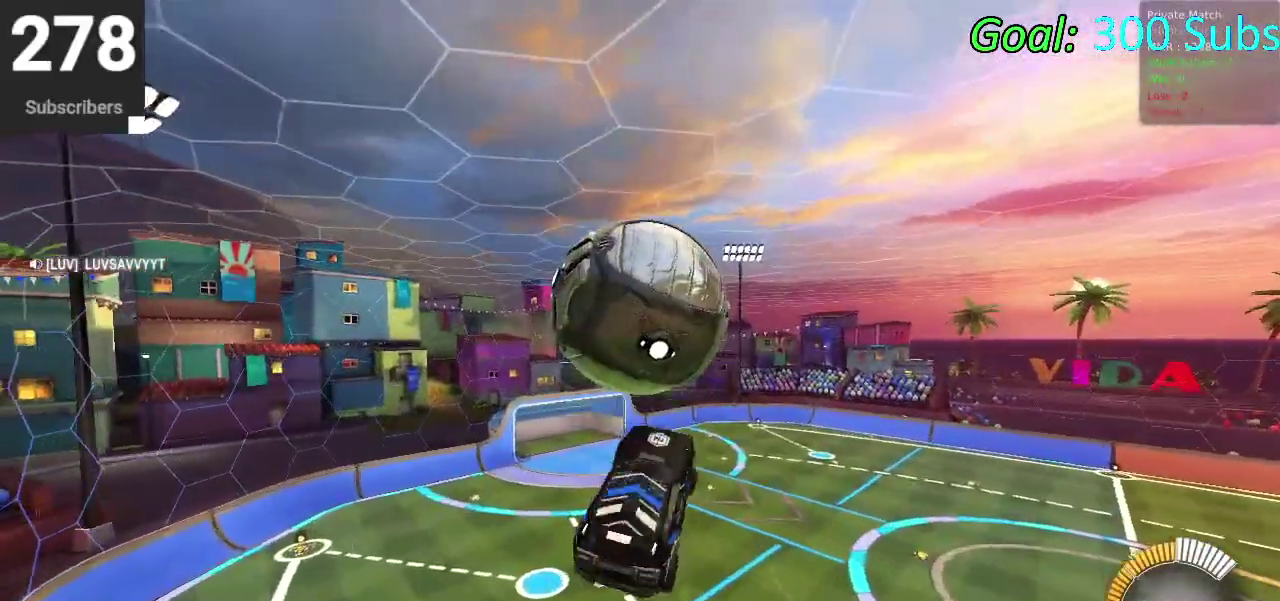
{"buttons": [], "left_stick": "left", "right_stick": "center", "events": [[333, "CIRCLE", "down"], [417, "left_stick", "left"], [433, "CIRCLE", "up"]]}
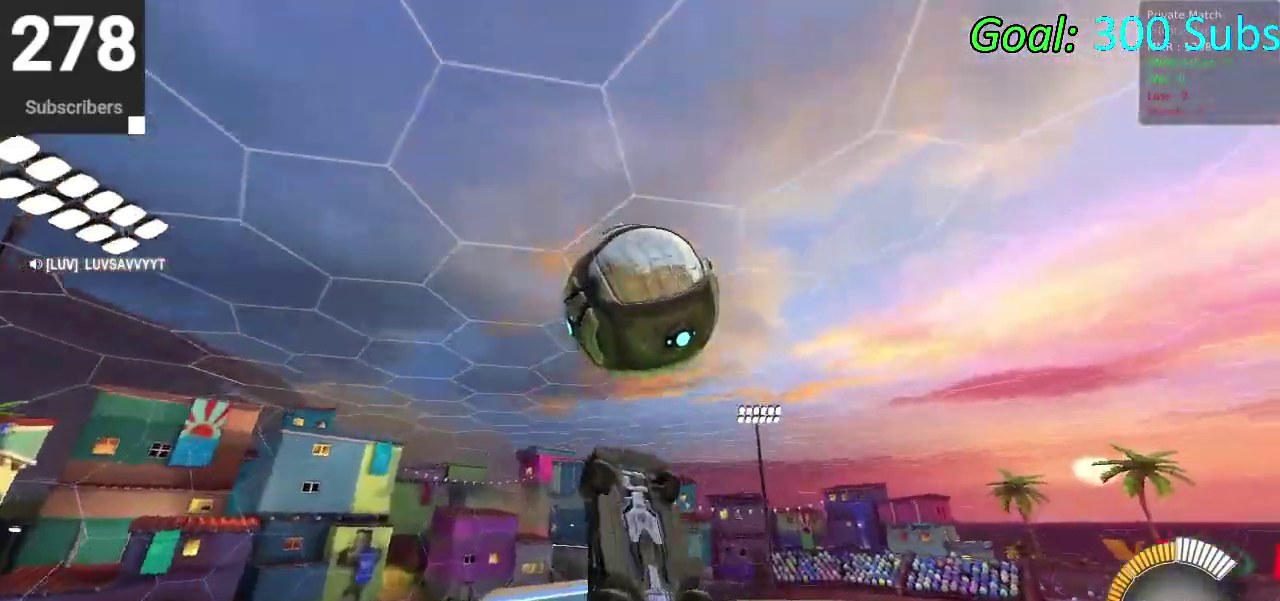
{"buttons": ["R2"], "left_stick": "down-left", "right_stick": "center"}
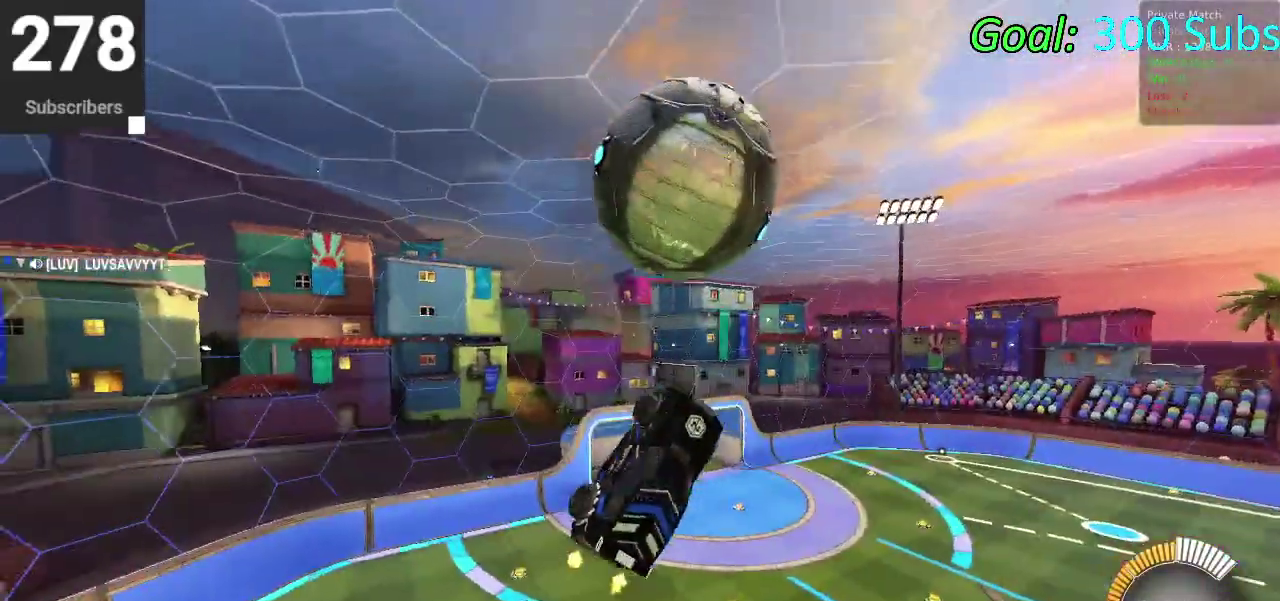
{"buttons": ["CIRCLE", "R2"], "left_stick": "up", "right_stick": "center", "events": [[200, "left_stick", "down-right"], [283, "CIRCLE", "down"], [333, "left_stick", "up-right"], [400, "left_stick", "up"], [433, "CIRCLE", "up"], [500, "CIRCLE", "down"]]}
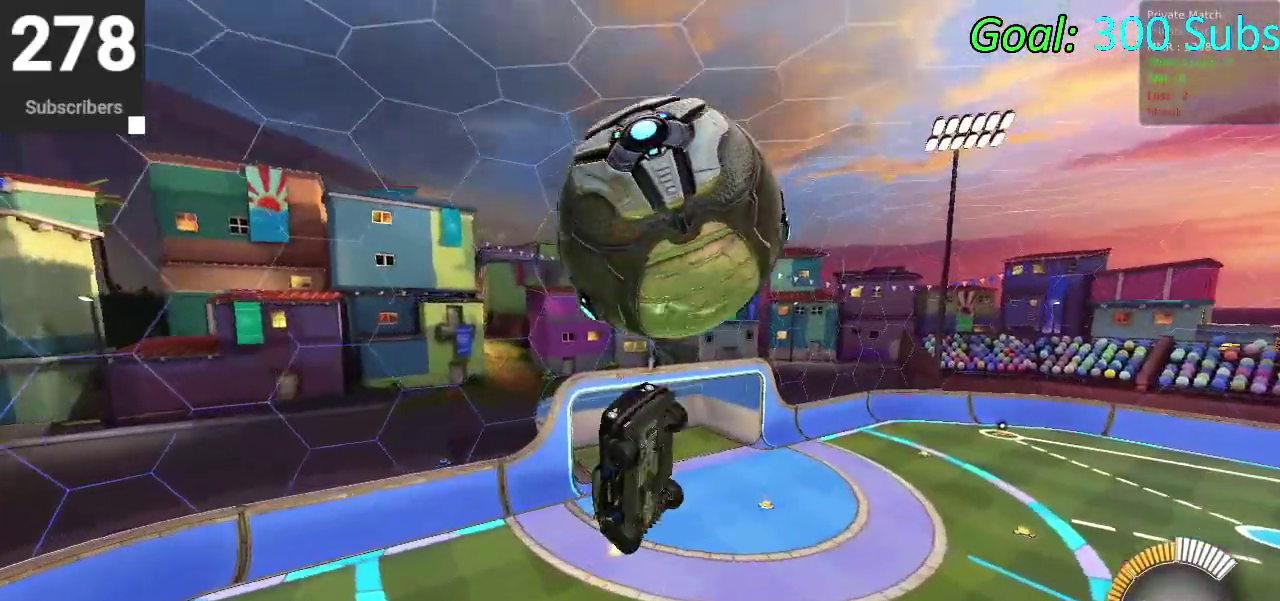
{"buttons": [], "left_stick": "up-right", "right_stick": "center"}
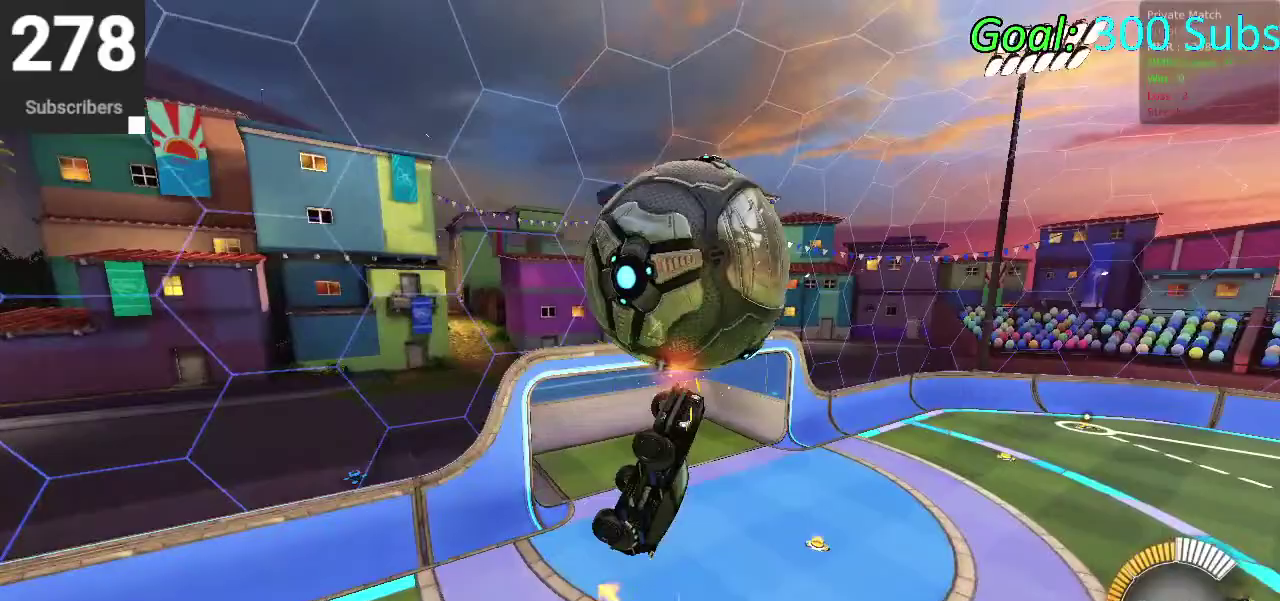
{"buttons": ["CIRCLE", "R2"], "left_stick": "left", "right_stick": "center"}
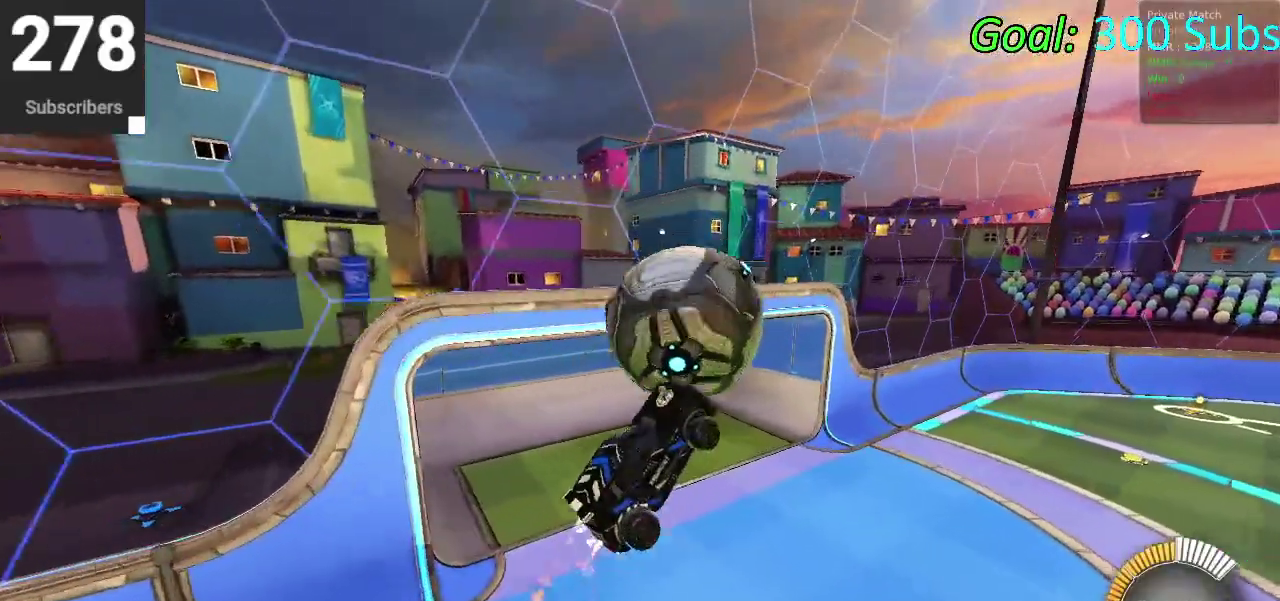
{"buttons": ["CIRCLE", "R2", "L3"], "left_stick": "center", "right_stick": "center", "events": [[217, "left_stick", "center"], [417, "CIRCLE", "up"], [433, "L3", "down"], [483, "CIRCLE", "down"]]}
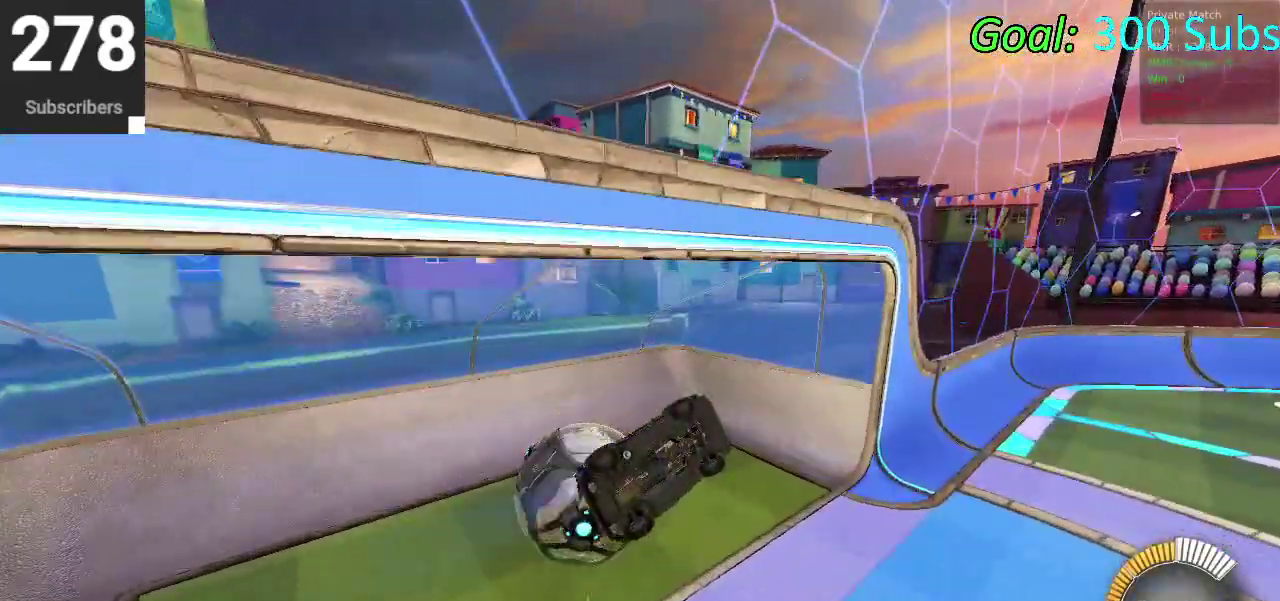
{"buttons": ["CIRCLE", "R2"], "left_stick": "center", "right_stick": "center", "events": [[17, "L3", "up"], [233, "DPAD_LEFT", "down"], [333, "DPAD_LEFT", "up"]]}
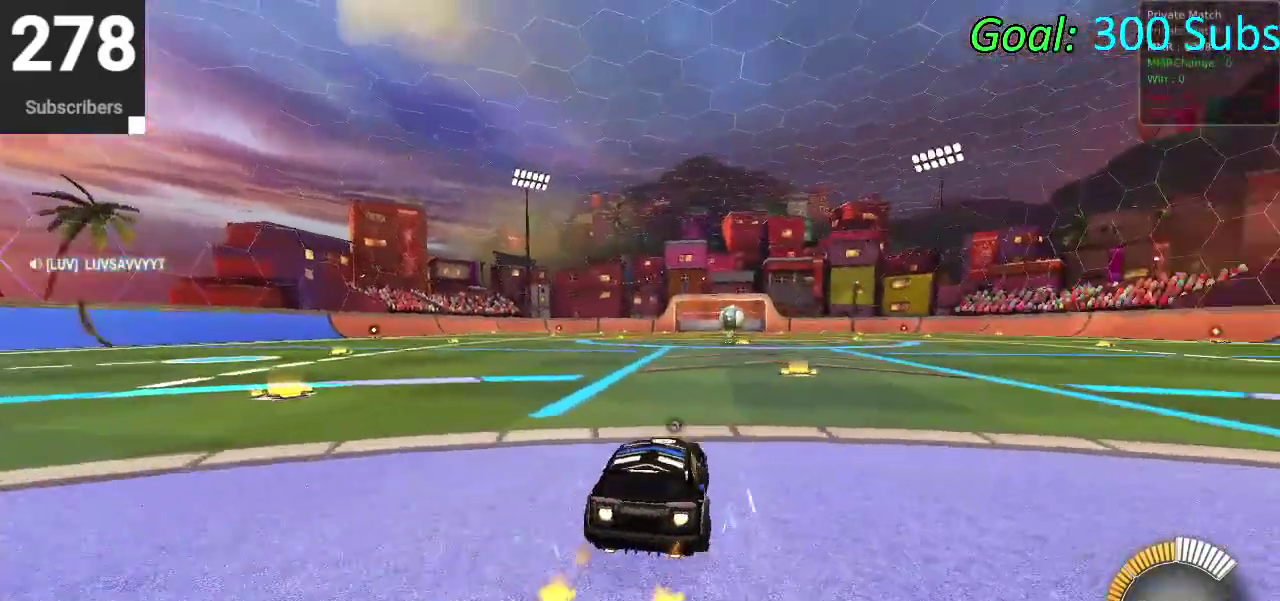
{"buttons": ["R2"], "left_stick": "center", "right_stick": "center", "events": [[50, "CIRCLE", "up"], [217, "TRIANGLE", "down"], [267, "TRIANGLE", "up"], [317, "left_stick", "up-right"], [400, "R2", "up"], [417, "left_stick", "center"], [483, "R2", "down"]]}
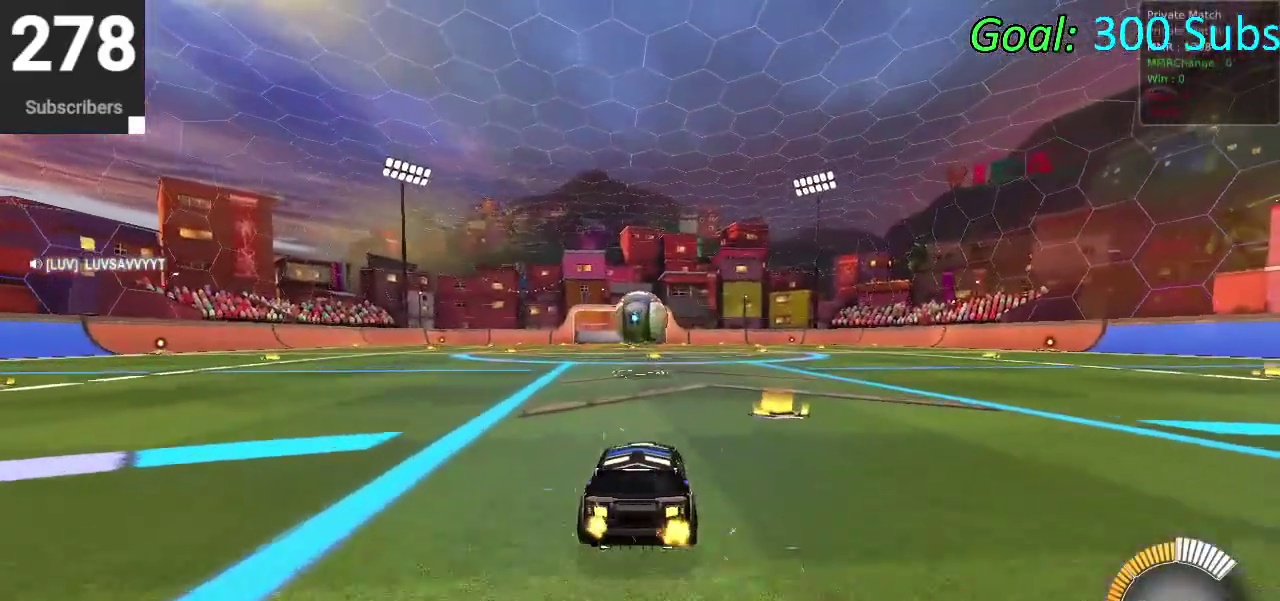
{"buttons": [], "left_stick": "center", "right_stick": "center"}
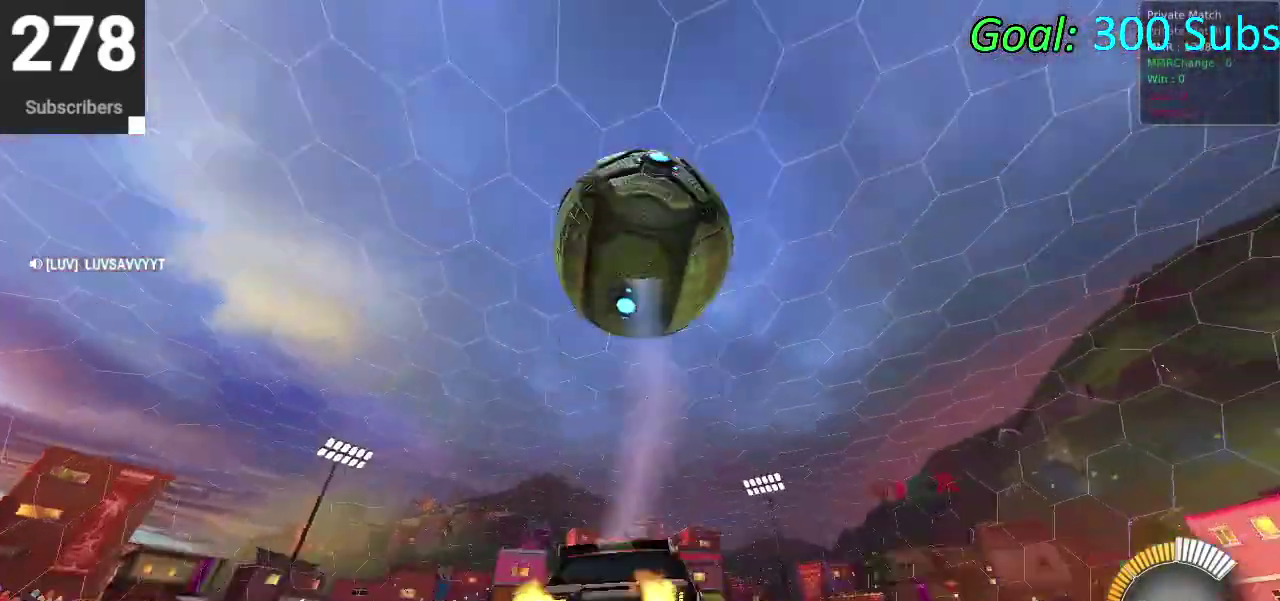
{"buttons": ["CIRCLE"], "left_stick": "right", "right_stick": "center"}
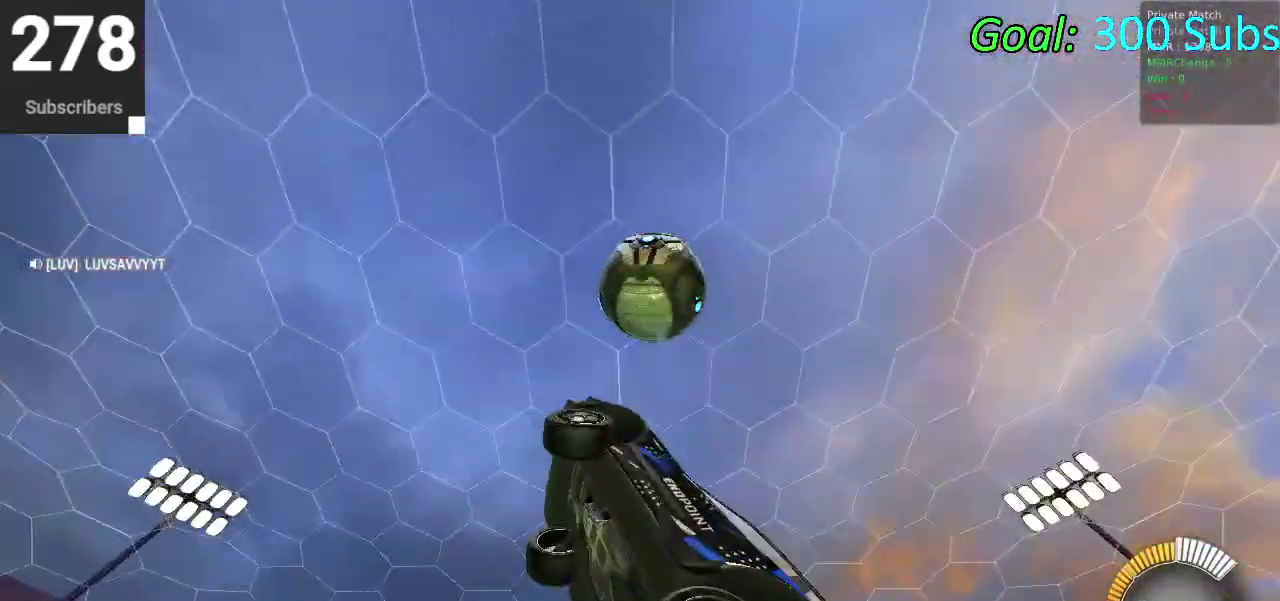
{"buttons": ["CIRCLE"], "left_stick": "down-left", "right_stick": "center", "events": [[50, "left_stick", "down-left"], [200, "left_stick", "right"], [250, "left_stick", "down-right"], [350, "left_stick", "down-left"]]}
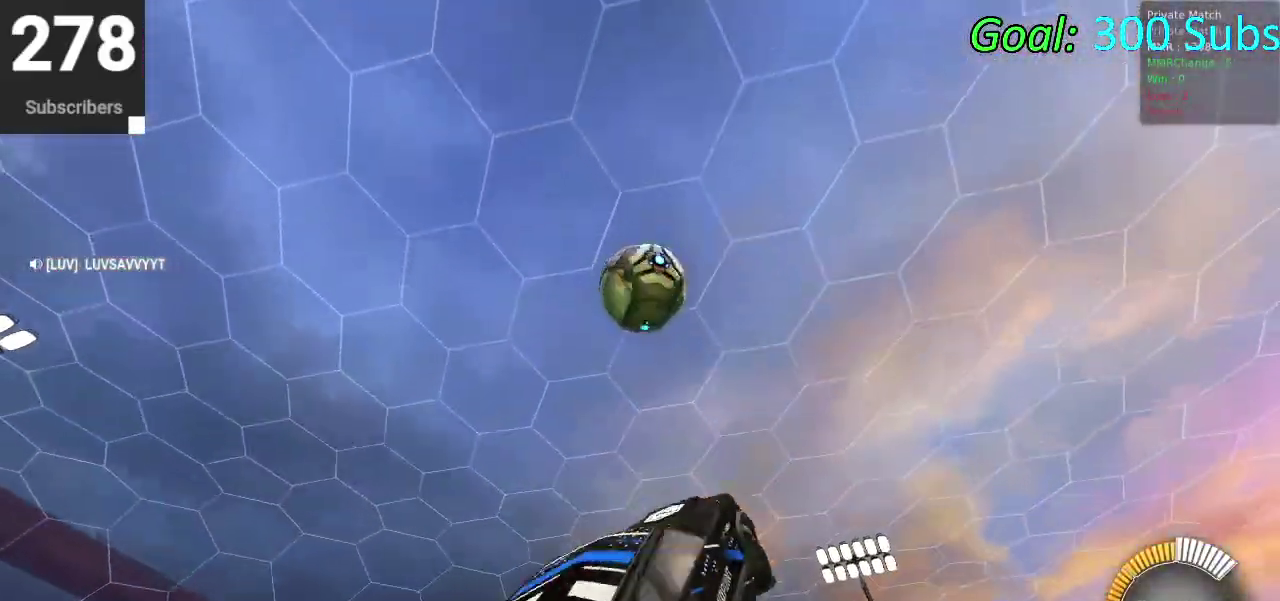
{"buttons": [], "left_stick": "right", "right_stick": "center", "events": [[267, "left_stick", "up"], [317, "left_stick", "up-right"], [367, "left_stick", "right"], [450, "CIRCLE", "up"]]}
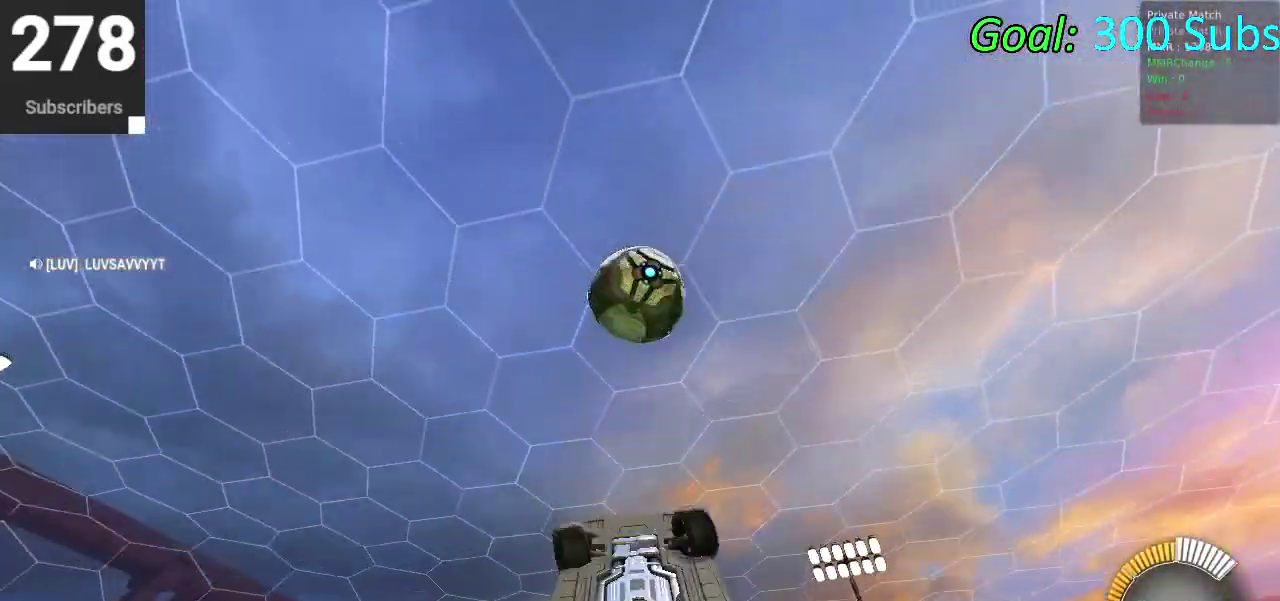
{"buttons": ["CIRCLE"], "left_stick": "down", "right_stick": "center", "events": [[83, "CIRCLE", "down"], [117, "left_stick", "center"], [217, "CIRCLE", "up"], [367, "left_stick", "right"], [467, "CIRCLE", "down"], [500, "left_stick", "down"]]}
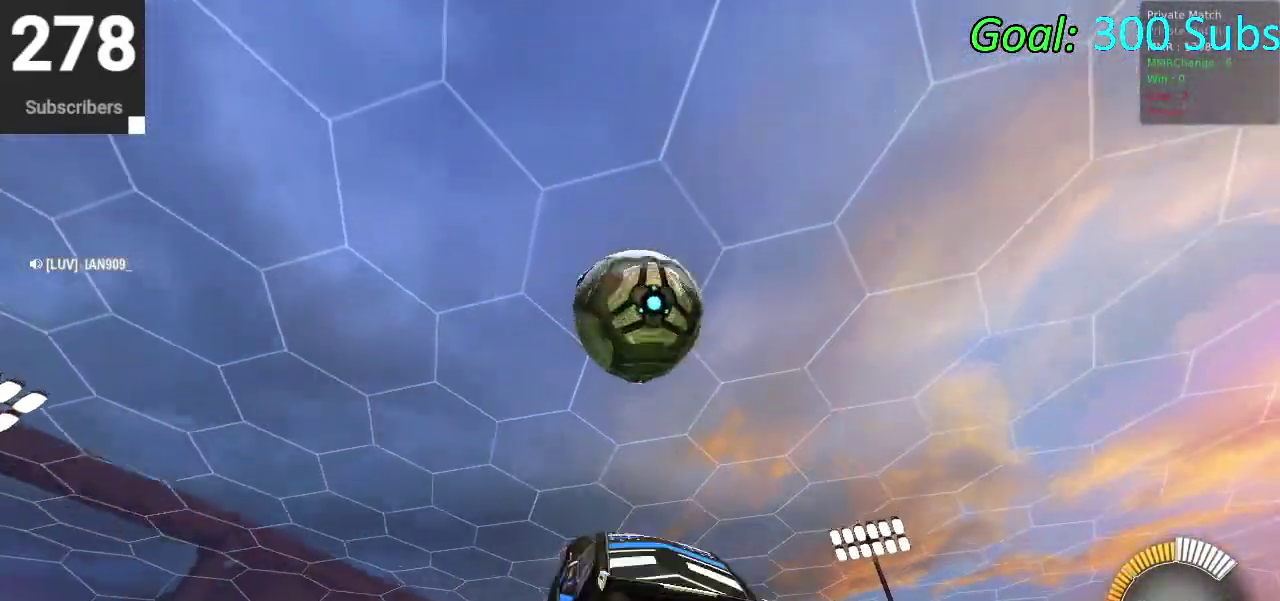
{"buttons": ["CIRCLE"], "left_stick": "down", "right_stick": "center", "events": [[67, "CIRCLE", "up"], [100, "left_stick", "left"], [117, "CIRCLE", "down"], [267, "left_stick", "up-left"], [333, "left_stick", "up"], [400, "left_stick", "center"], [450, "left_stick", "down"]]}
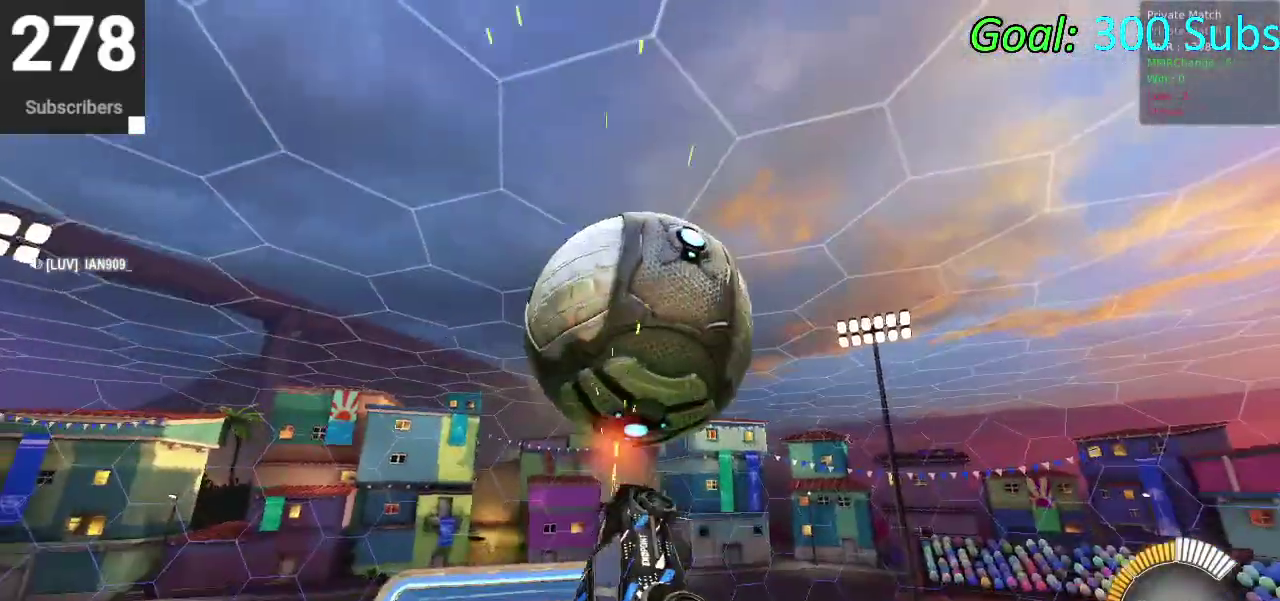
{"buttons": [], "left_stick": "down-left", "right_stick": "center", "events": [[17, "CIRCLE", "up"], [67, "left_stick", "center"], [250, "left_stick", "down-left"]]}
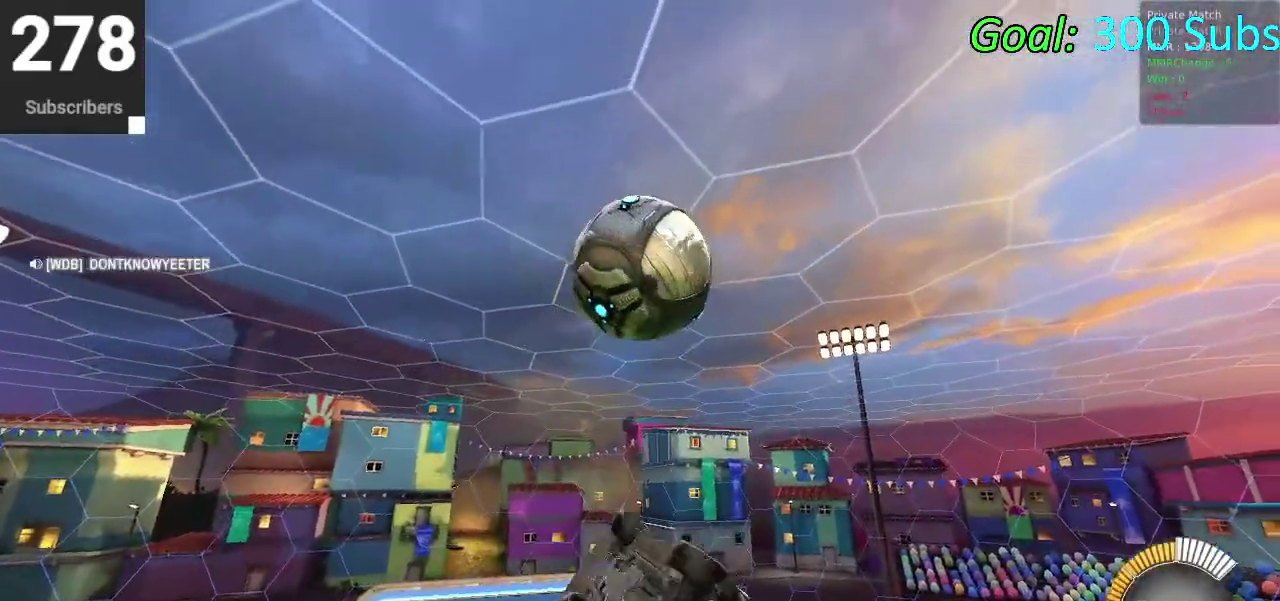
{"buttons": ["CIRCLE"], "left_stick": "down", "right_stick": "center", "events": [[67, "CIRCLE", "down"], [233, "left_stick", "down"], [317, "left_stick", "down-right"], [433, "left_stick", "down"]]}
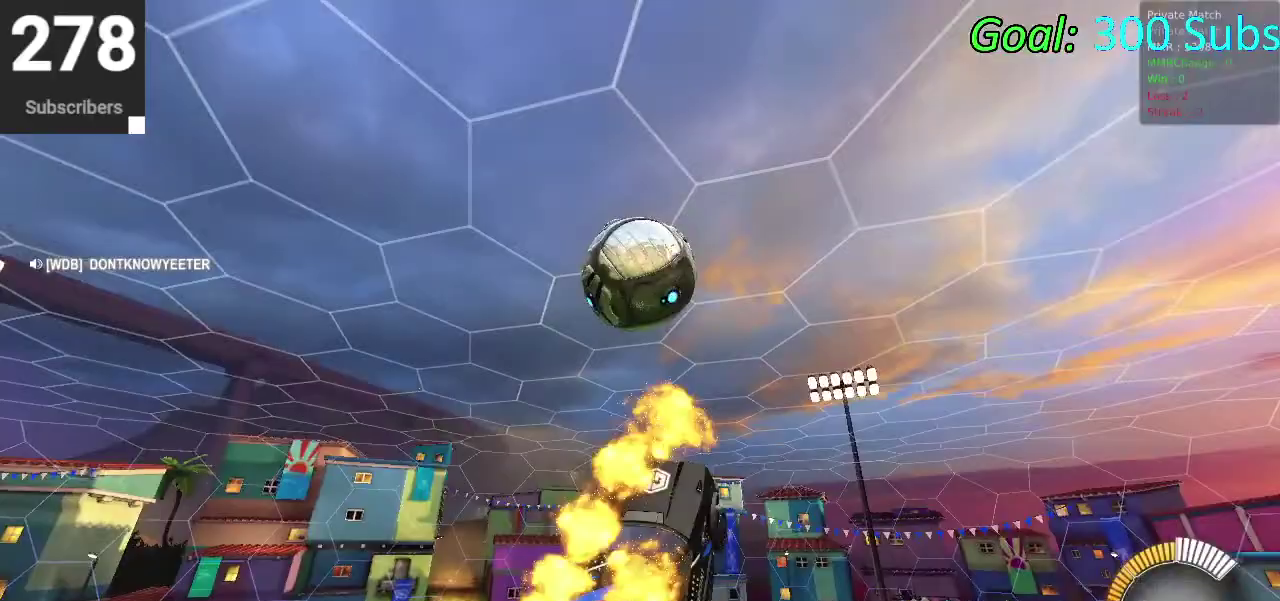
{"buttons": ["CIRCLE"], "left_stick": "down", "right_stick": "center", "events": [[100, "left_stick", "center"], [250, "left_stick", "left"], [333, "left_stick", "down-left"], [500, "left_stick", "down"]]}
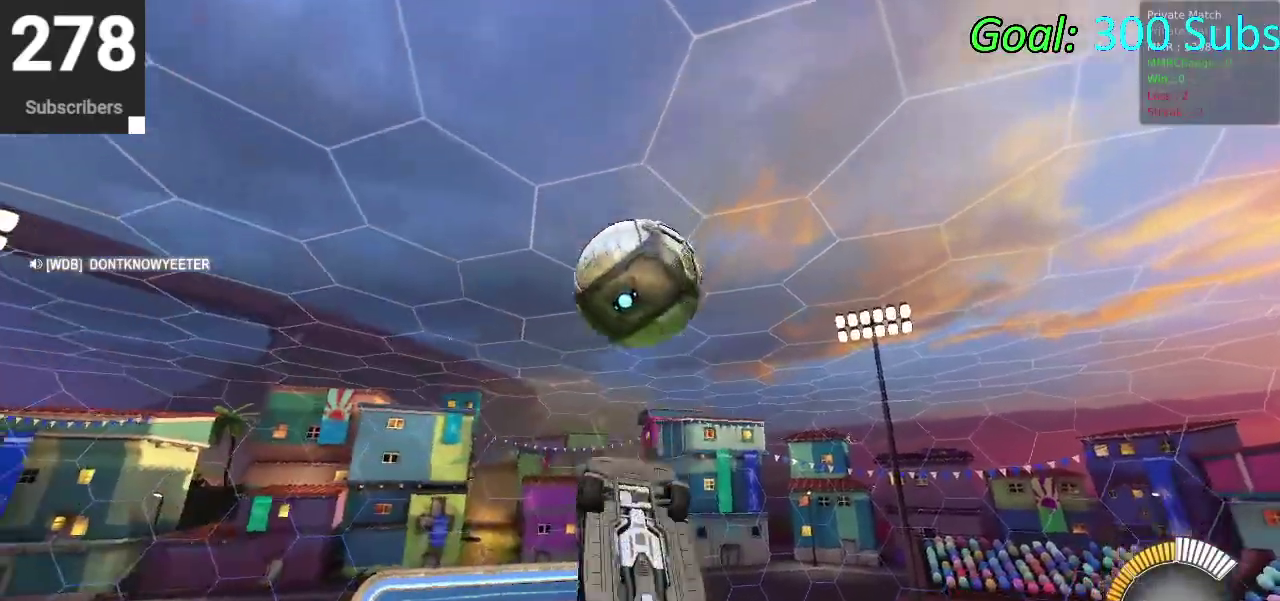
{"buttons": ["CIRCLE"], "left_stick": "up", "right_stick": "center", "events": [[67, "left_stick", "down-right"], [250, "left_stick", "center"], [417, "left_stick", "up"]]}
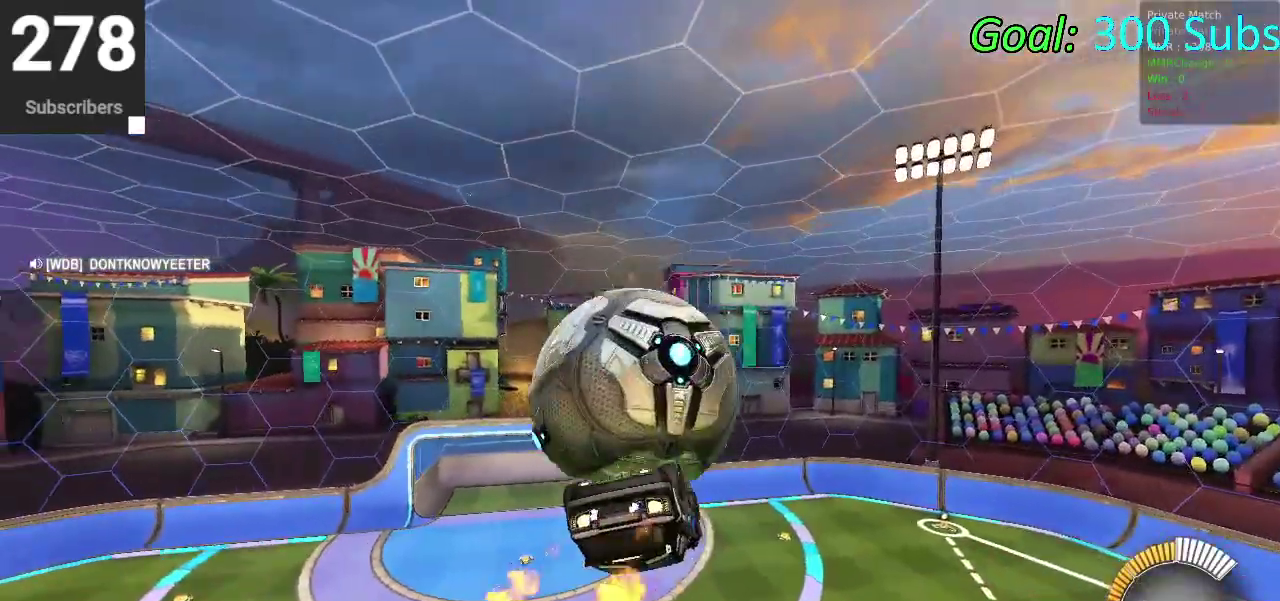
{"buttons": [], "left_stick": "down", "right_stick": "center", "events": [[150, "CIRCLE", "up"], [150, "left_stick", "down-right"], [217, "left_stick", "left"], [317, "CIRCLE", "down"], [400, "left_stick", "down-left"], [433, "CIRCLE", "up"], [450, "left_stick", "down"]]}
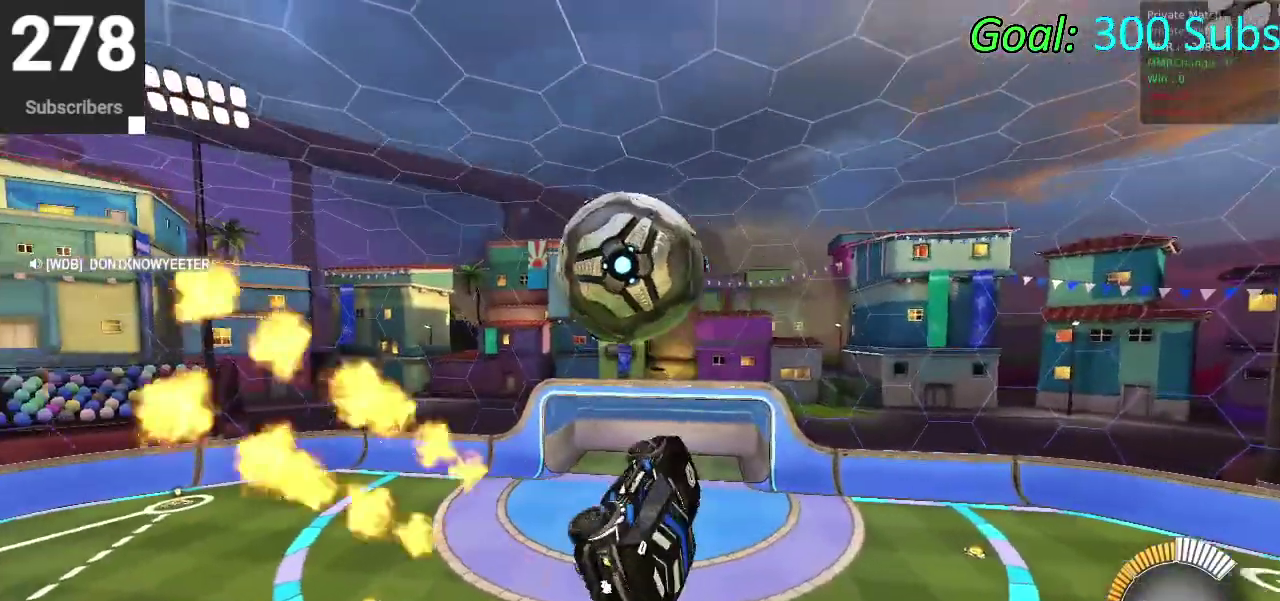
{"buttons": [], "left_stick": "down", "right_stick": "center", "events": [[33, "left_stick", "down-right"], [200, "CIRCLE", "down"], [200, "left_stick", "up-right"], [250, "CROSS", "down"], [367, "left_stick", "down"], [400, "CROSS", "up"], [433, "CIRCLE", "up"]]}
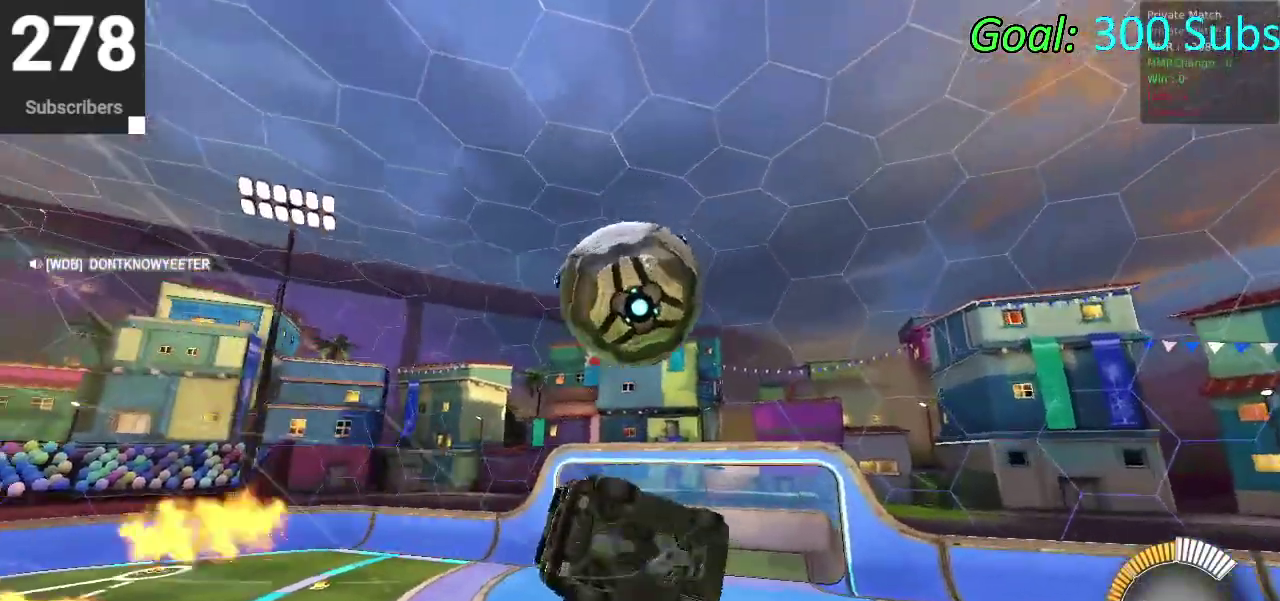
{"buttons": [], "left_stick": "up-left", "right_stick": "center", "events": [[183, "left_stick", "down-right"], [233, "left_stick", "right"], [300, "left_stick", "down-left"], [383, "left_stick", "up"], [467, "left_stick", "up-left"]]}
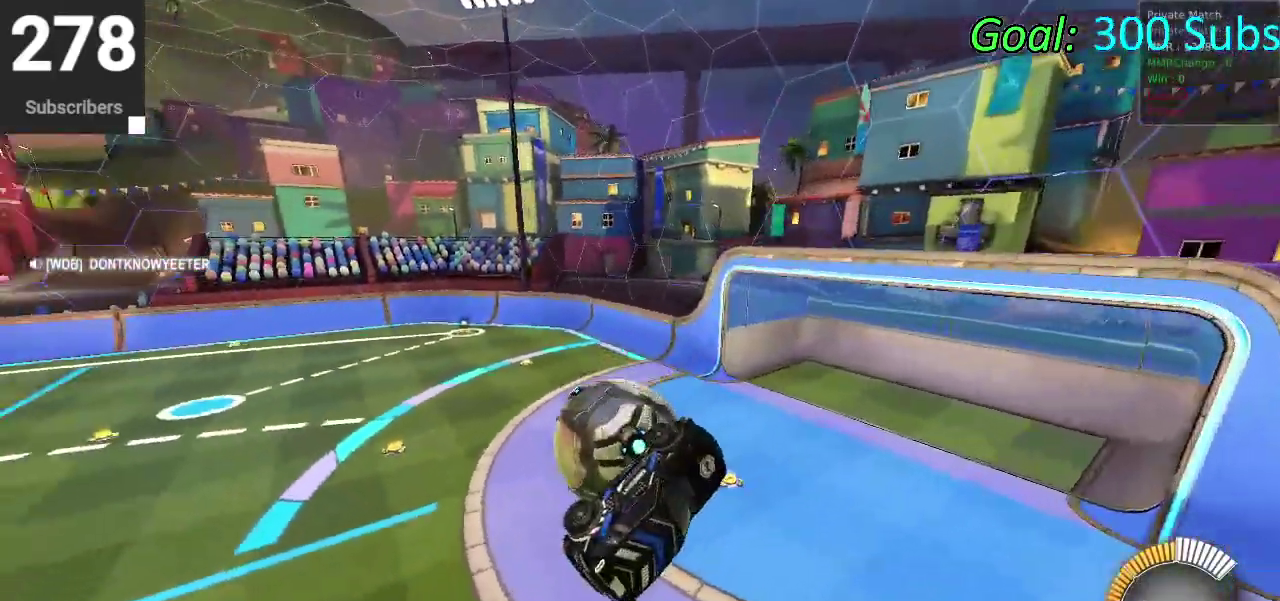
{"buttons": ["CIRCLE", "R2"], "left_stick": "left", "right_stick": "center", "events": [[67, "R2", "down"], [100, "left_stick", "center"], [283, "CIRCLE", "down"], [500, "left_stick", "left"]]}
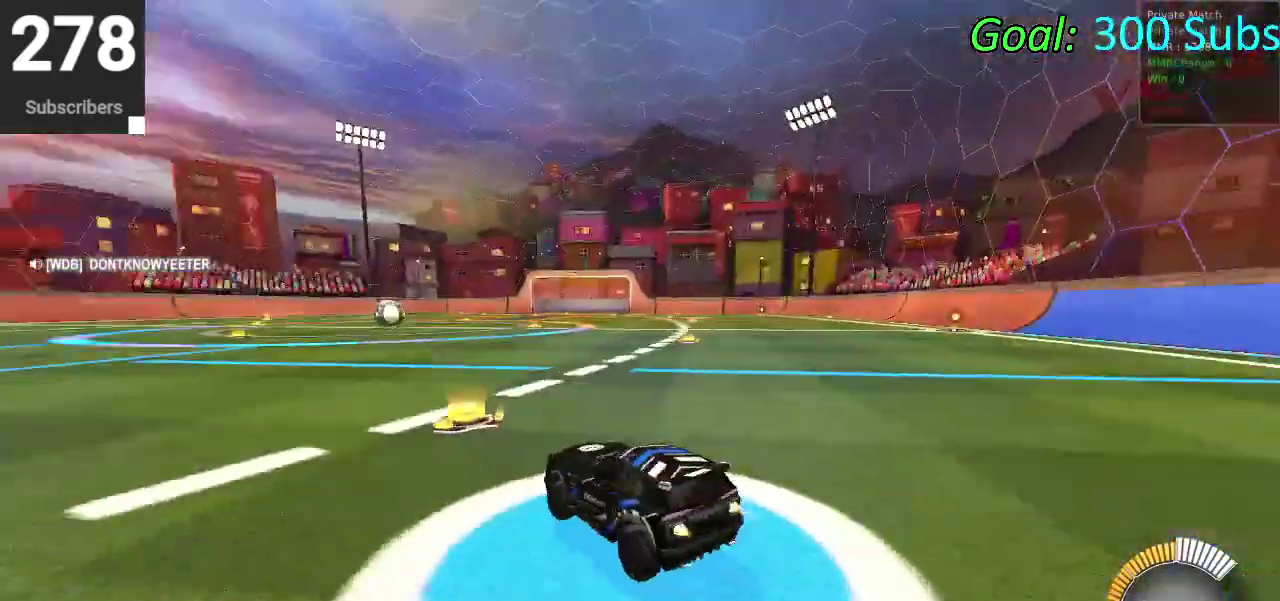
{"buttons": ["CIRCLE", "R2"], "left_stick": "right", "right_stick": "center", "events": [[17, "TRIANGLE", "down"], [50, "left_stick", "down-left"], [200, "TRIANGLE", "up"], [350, "left_stick", "center"], [450, "left_stick", "right"]]}
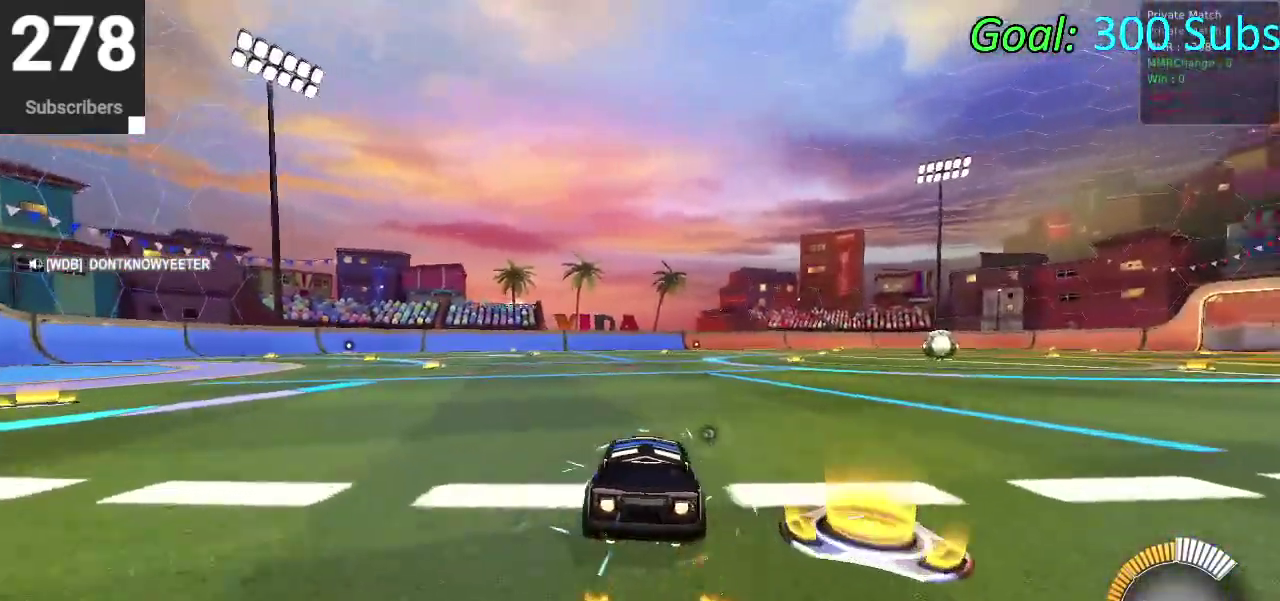
{"buttons": ["CIRCLE", "R2"], "left_stick": "down", "right_stick": "center", "events": [[117, "left_stick", "up"], [167, "CROSS", "down"], [217, "CROSS", "up"], [300, "CROSS", "down"], [383, "left_stick", "down"], [500, "CROSS", "up"]]}
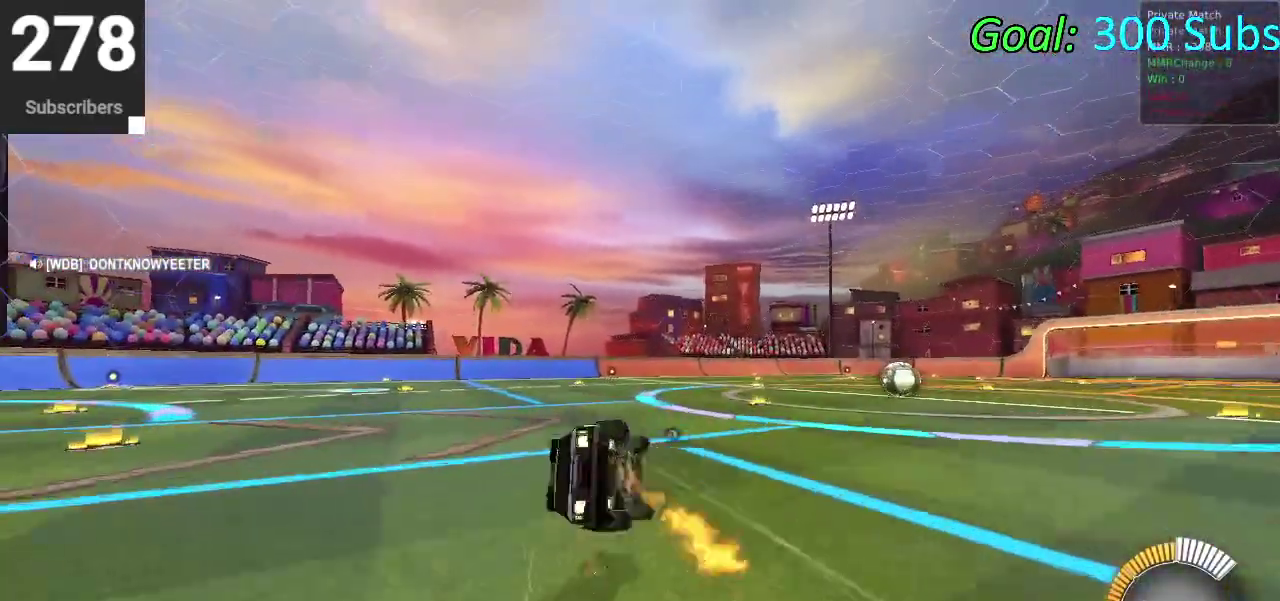
{"buttons": ["CIRCLE", "R2"], "left_stick": "down-left", "right_stick": "center", "events": [[183, "left_stick", "down-right"], [317, "left_stick", "down"], [467, "left_stick", "down-left"]]}
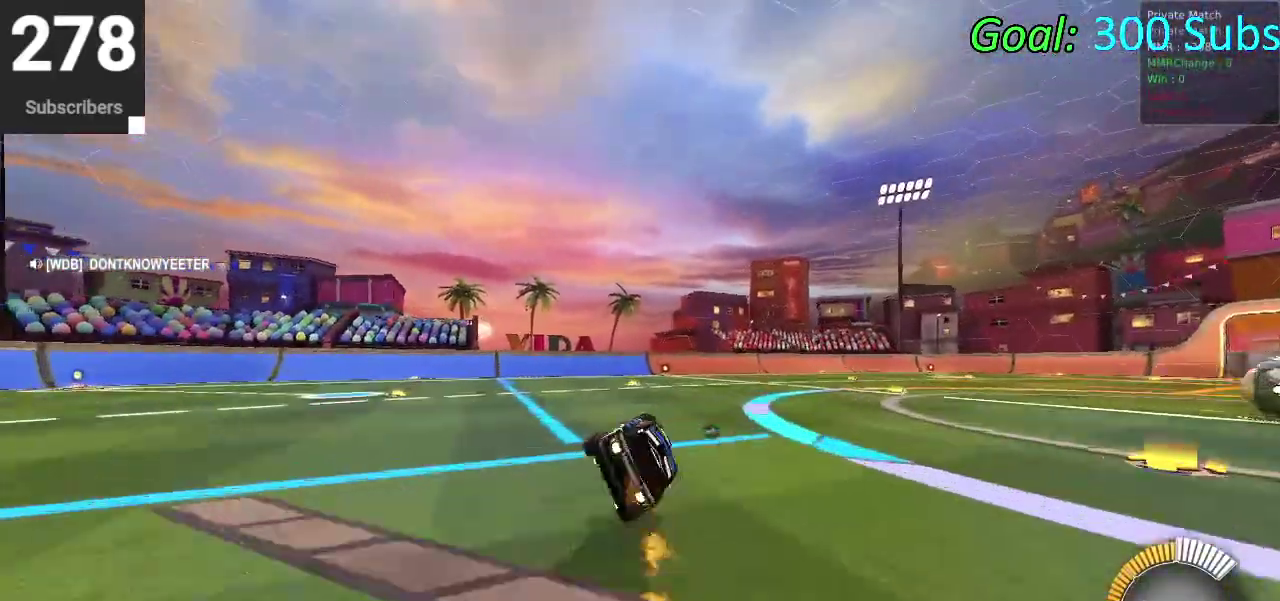
{"buttons": ["CIRCLE", "R2"], "left_stick": "center", "right_stick": "center", "events": [[150, "left_stick", "center"]]}
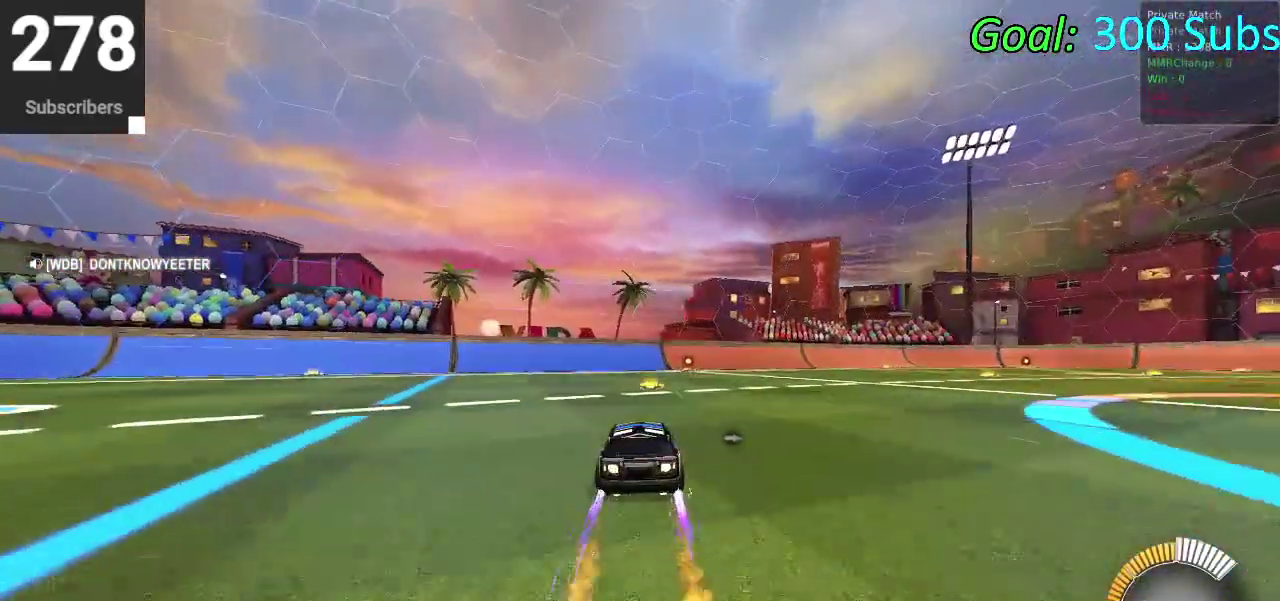
{"buttons": ["TRIANGLE"], "left_stick": "center", "right_stick": "center", "events": [[400, "CIRCLE", "up"], [400, "DPAD_DOWN", "down"], [500, "DPAD_DOWN", "up"], [500, "R2", "up"], [500, "TRIANGLE", "down"]]}
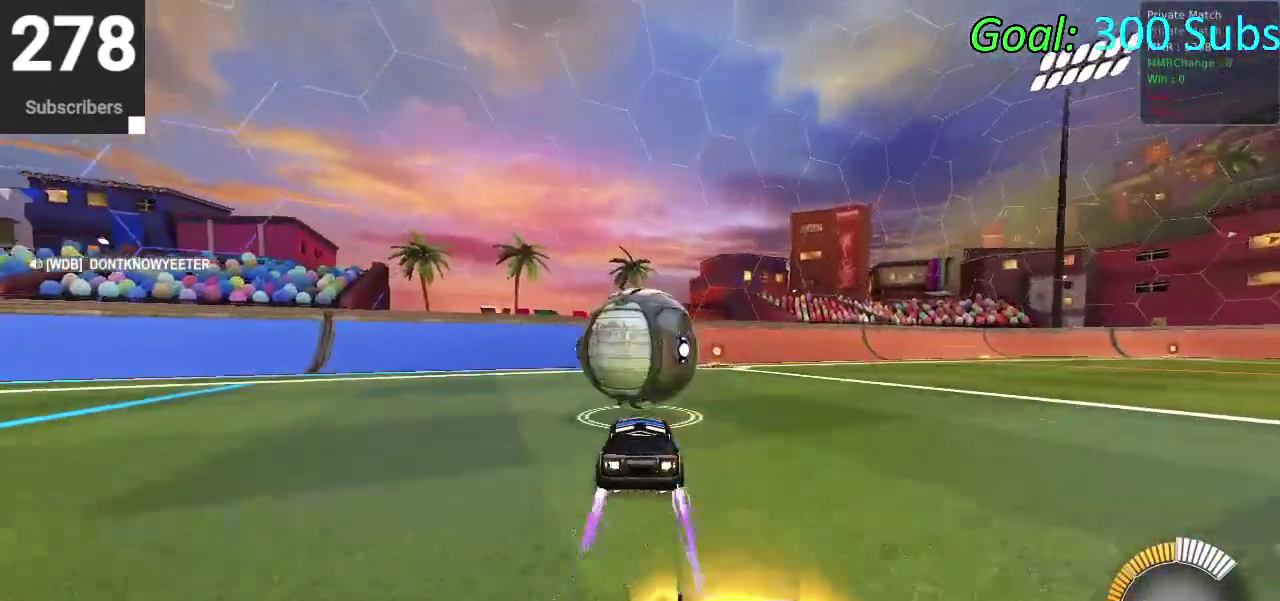
{"buttons": [], "left_stick": "center", "right_stick": "center", "events": [[50, "TRIANGLE", "up"]]}
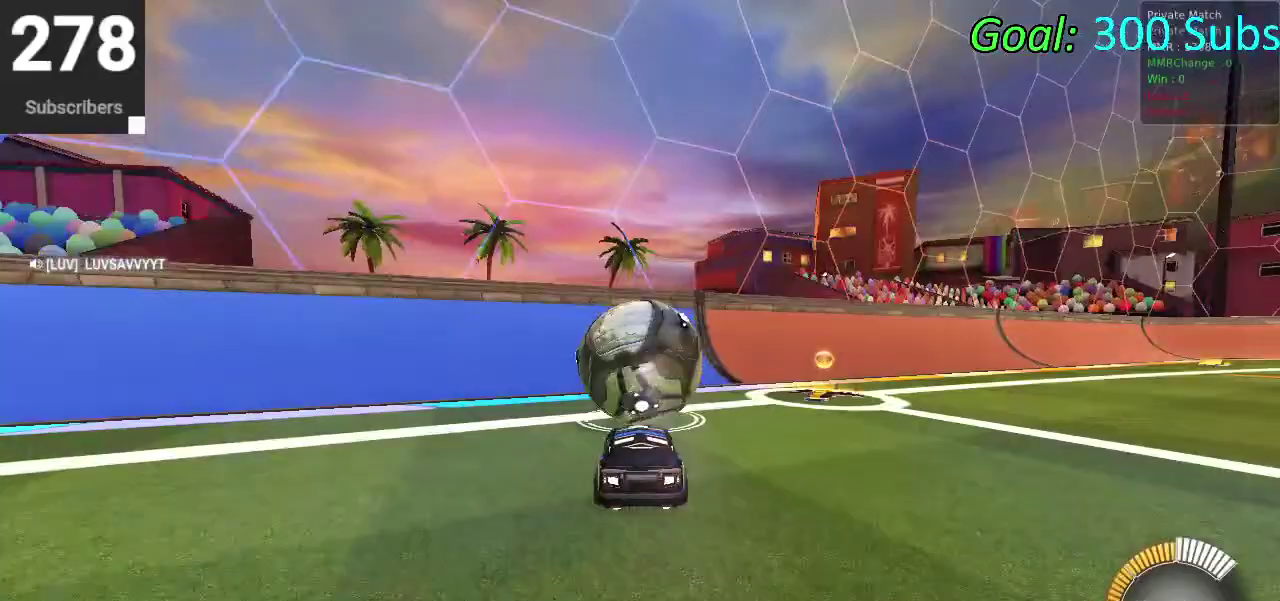
{"buttons": ["CIRCLE", "R2"], "left_stick": "center", "right_stick": "center", "events": [[183, "R2", "down"], [250, "CIRCLE", "down"]]}